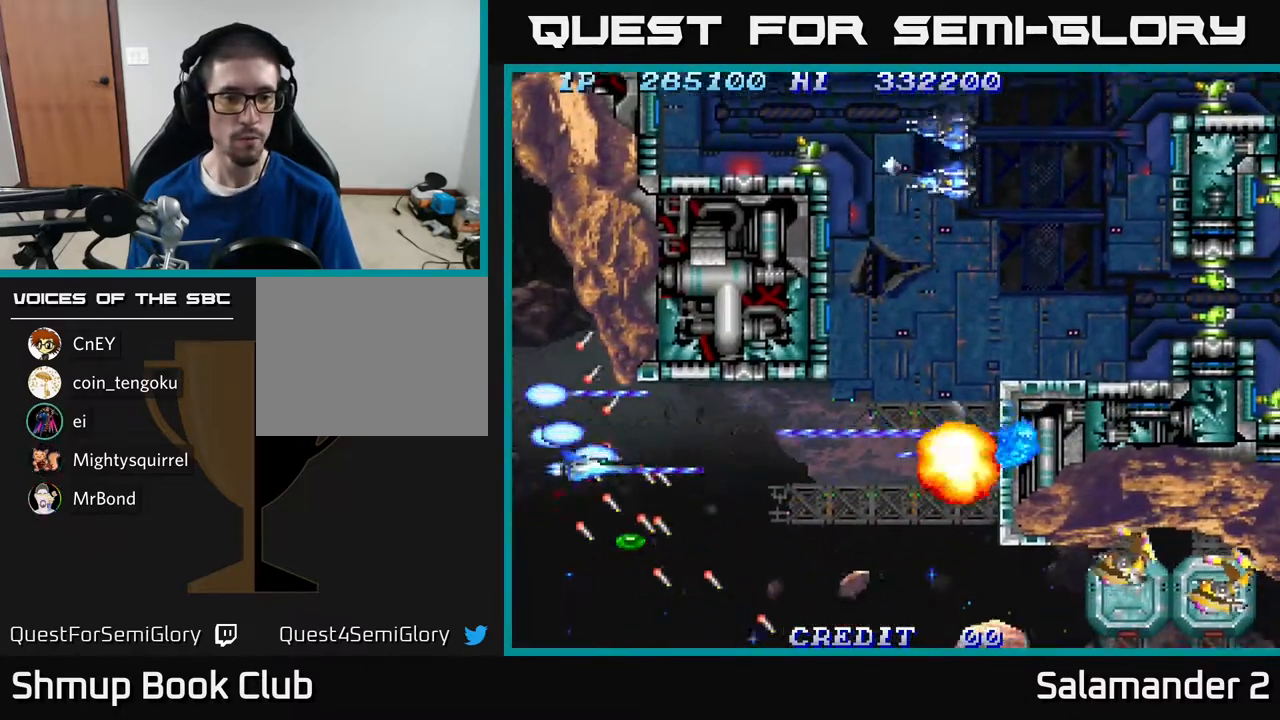
Gameplay with a controller (Xbox layout); each line is a JSON object with the inputs held at the frame after it. "events" lists button and stick changes between this image and that frame as [ms after this image, input, new state], when the widget could be followed in between. Not read: left_stick.
{"buttons": ["A", "DPAD_DOWN", "DPAD_RIGHT"], "right_stick": "center", "events": [[117, "A", "up"], [183, "A", "down"], [200, "DPAD_RIGHT", "down"], [367, "A", "up"], [400, "A", "down"]]}
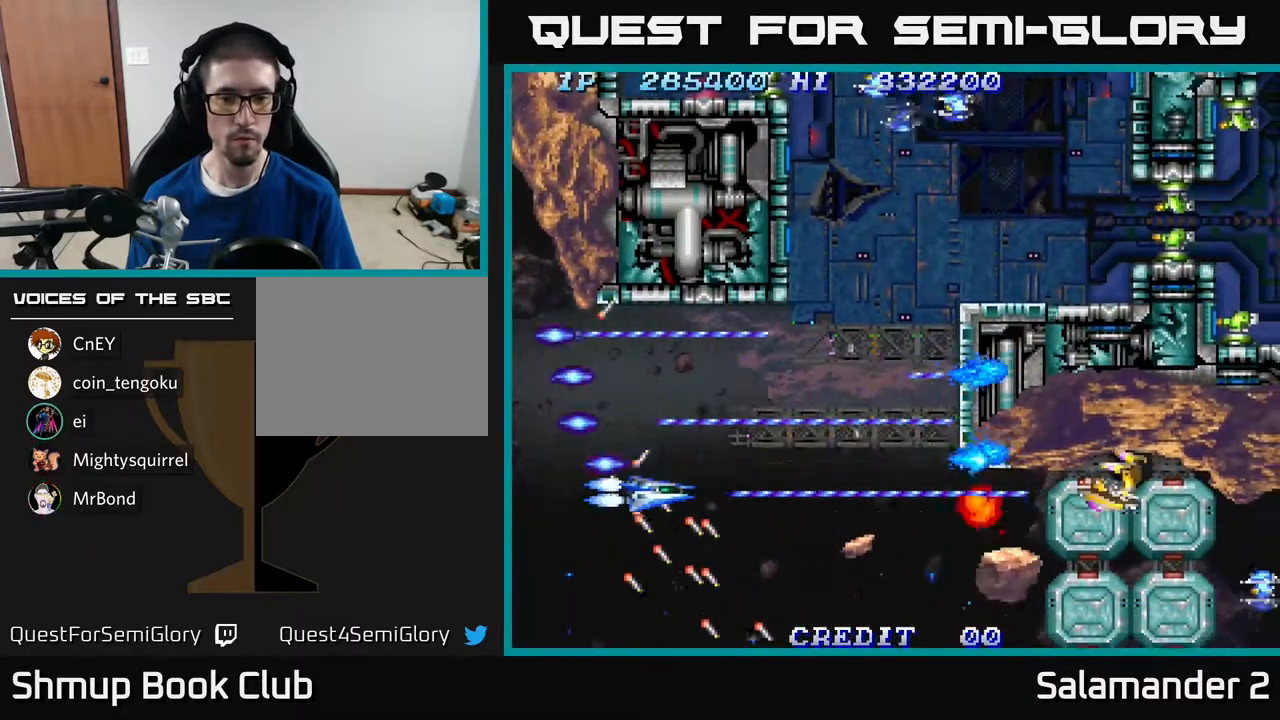
{"buttons": ["A", "DPAD_DOWN"], "right_stick": "center", "events": [[33, "DPAD_RIGHT", "up"], [183, "DPAD_RIGHT", "down"], [500, "DPAD_RIGHT", "up"]]}
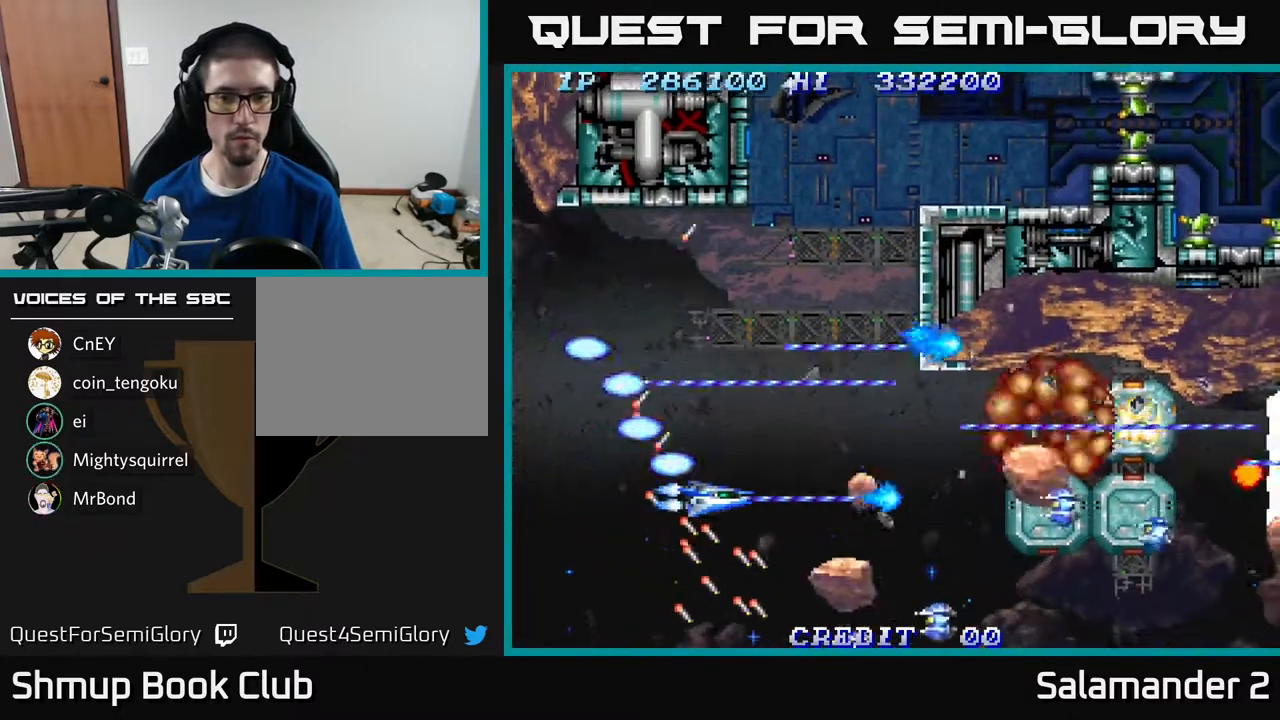
{"buttons": ["A", "DPAD_DOWN", "DPAD_LEFT"], "right_stick": "center", "events": [[83, "DPAD_DOWN", "up"], [83, "DPAD_LEFT", "down"], [217, "DPAD_DOWN", "down"], [333, "A", "up"], [383, "A", "down"]]}
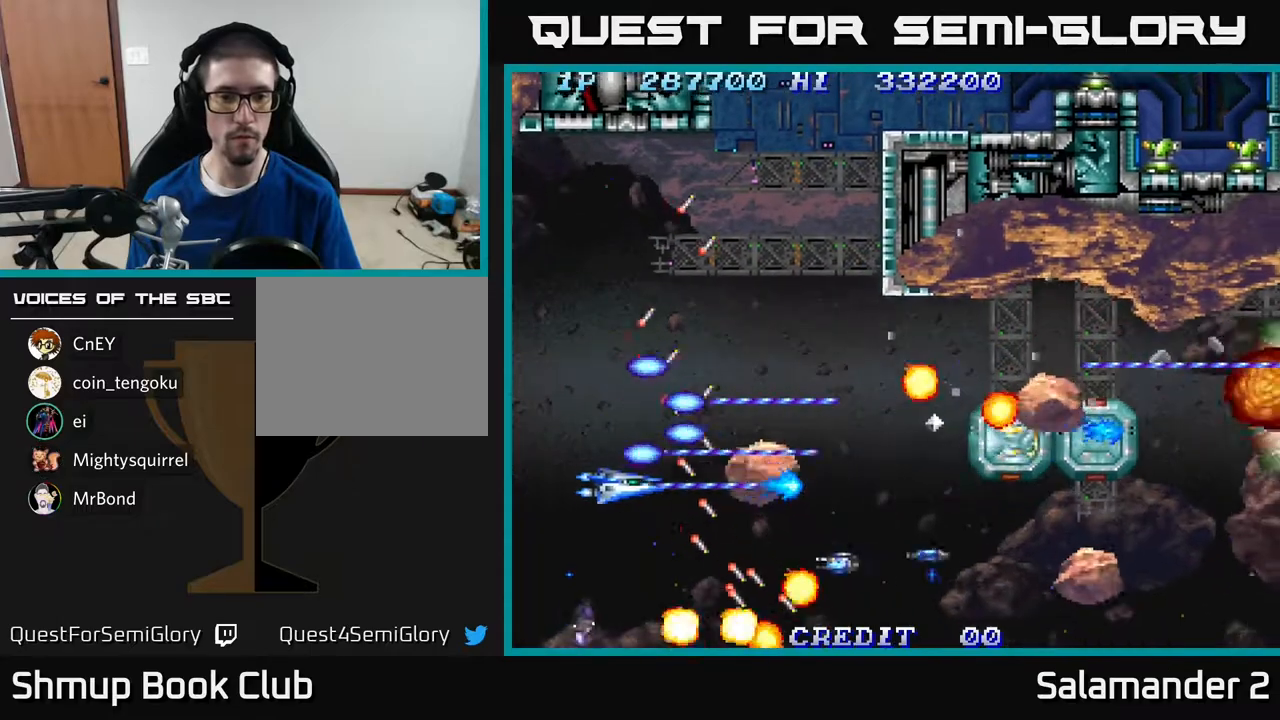
{"buttons": ["A"], "right_stick": "center", "events": [[33, "A", "up"], [83, "A", "down"], [83, "DPAD_DOWN", "up"], [200, "A", "up"], [200, "DPAD_DOWN", "down"], [267, "A", "down"], [350, "DPAD_DOWN", "up"], [383, "DPAD_UP", "down"], [417, "A", "up"], [417, "DPAD_LEFT", "up"], [467, "A", "down"], [483, "DPAD_UP", "up"]]}
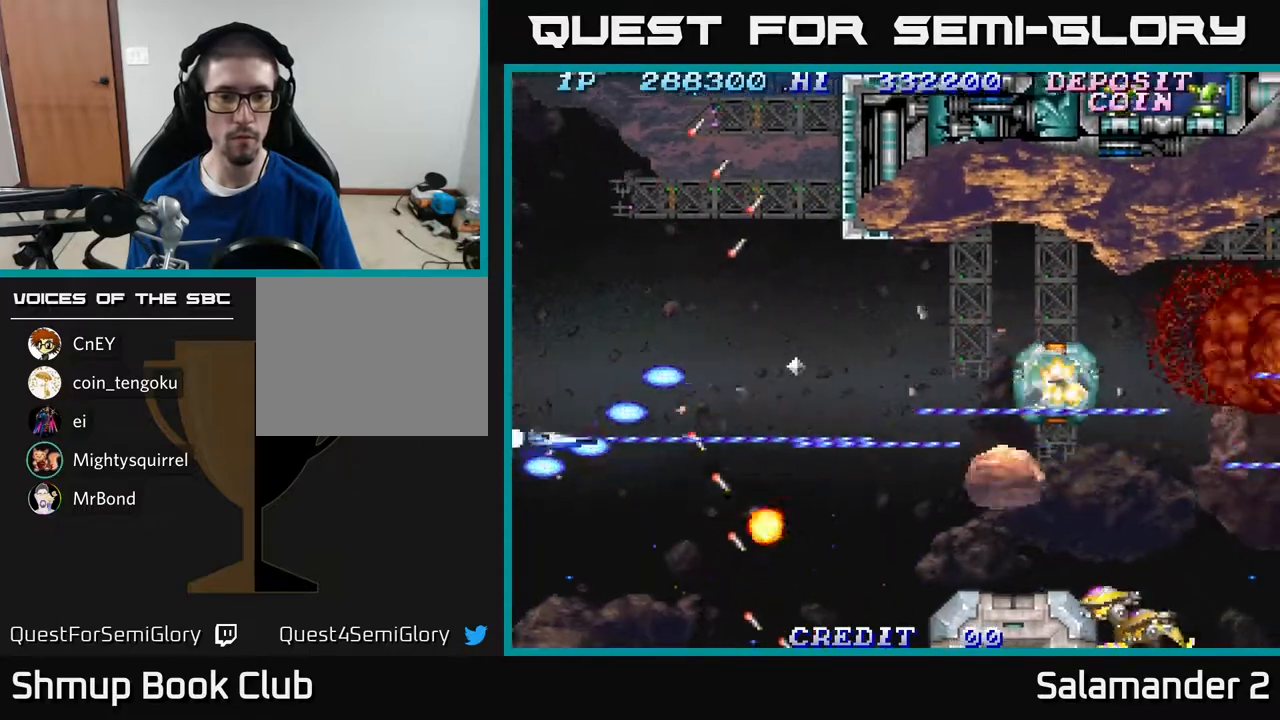
{"buttons": ["A", "DPAD_DOWN", "DPAD_RIGHT"], "right_stick": "center", "events": [[17, "DPAD_RIGHT", "down"], [33, "DPAD_DOWN", "down"], [50, "DPAD_RIGHT", "up"], [83, "A", "up"], [117, "A", "down"], [150, "DPAD_RIGHT", "down"], [217, "DPAD_DOWN", "up"], [250, "DPAD_DOWN", "down"], [300, "A", "up"], [333, "A", "down"]]}
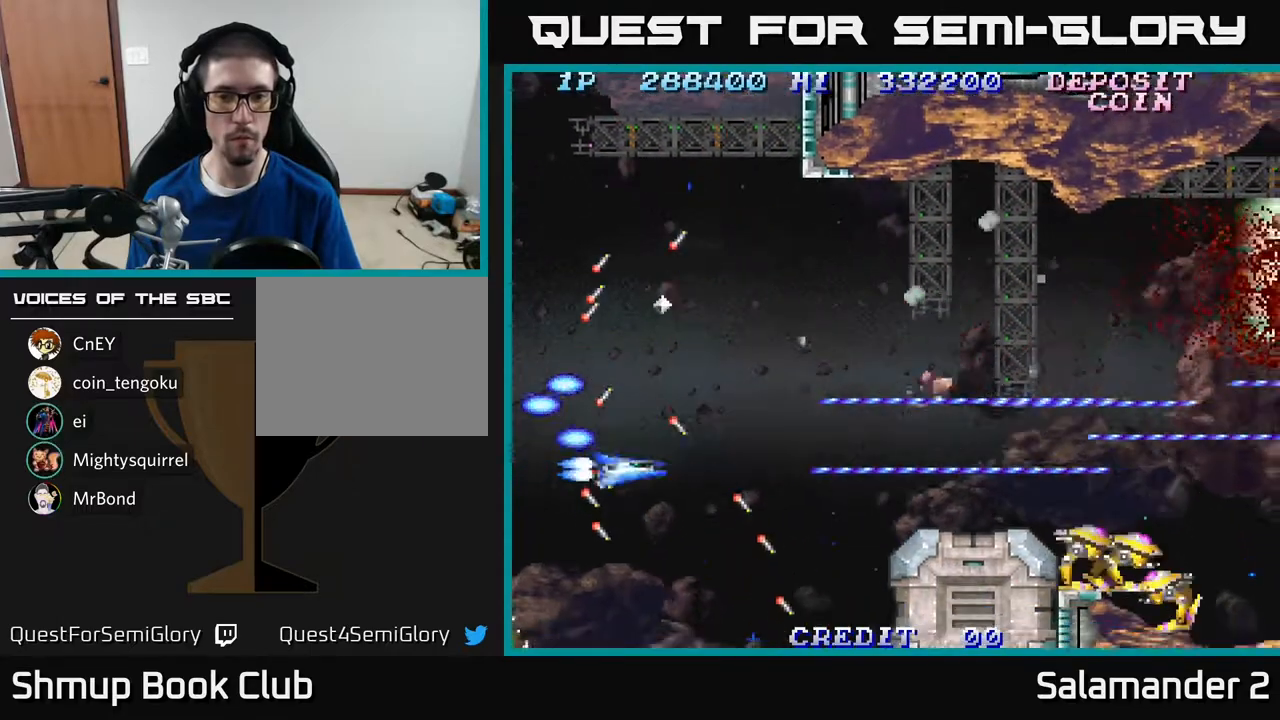
{"buttons": ["A", "DPAD_RIGHT"], "right_stick": "center", "events": [[67, "A", "up"], [100, "A", "down"], [283, "DPAD_DOWN", "up"], [317, "A", "up"], [350, "A", "down"], [367, "DPAD_UP", "down"], [450, "DPAD_UP", "up"]]}
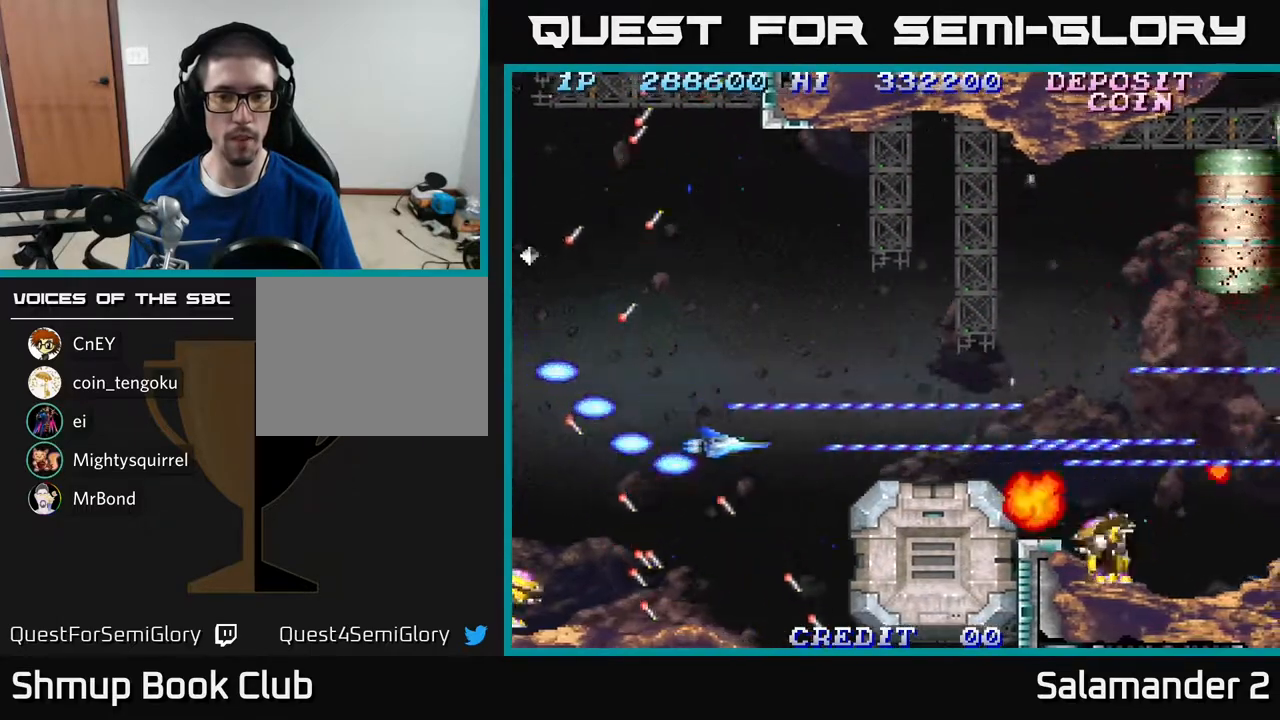
{"buttons": ["A", "DPAD_RIGHT"], "right_stick": "center", "events": [[117, "DPAD_RIGHT", "up"], [233, "DPAD_RIGHT", "down"], [267, "DPAD_RIGHT", "up"], [283, "DPAD_UP", "down"], [400, "DPAD_UP", "up"], [450, "A", "up"], [467, "DPAD_RIGHT", "down"], [500, "A", "down"]]}
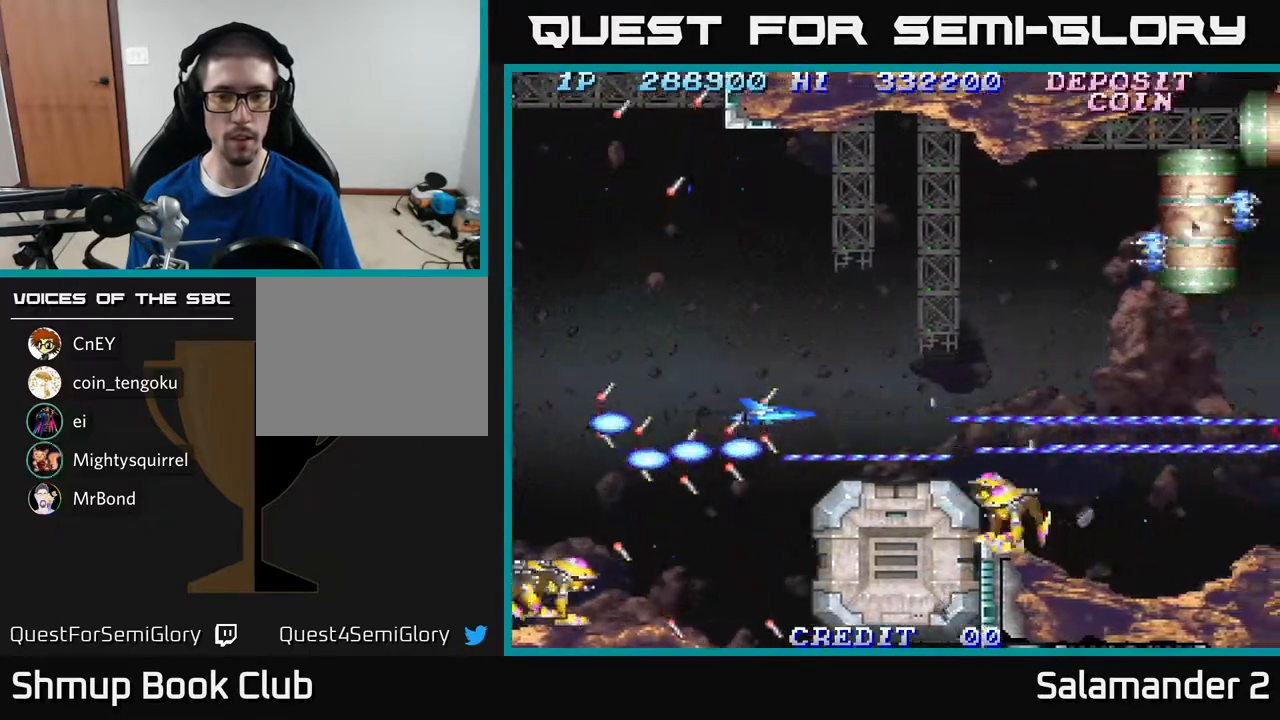
{"buttons": ["A", "DPAD_UP"], "right_stick": "center", "events": [[17, "DPAD_RIGHT", "up"], [33, "DPAD_UP", "down"], [133, "A", "up"], [133, "DPAD_UP", "up"], [167, "A", "down"], [350, "A", "up"], [383, "A", "down"], [450, "DPAD_UP", "down"]]}
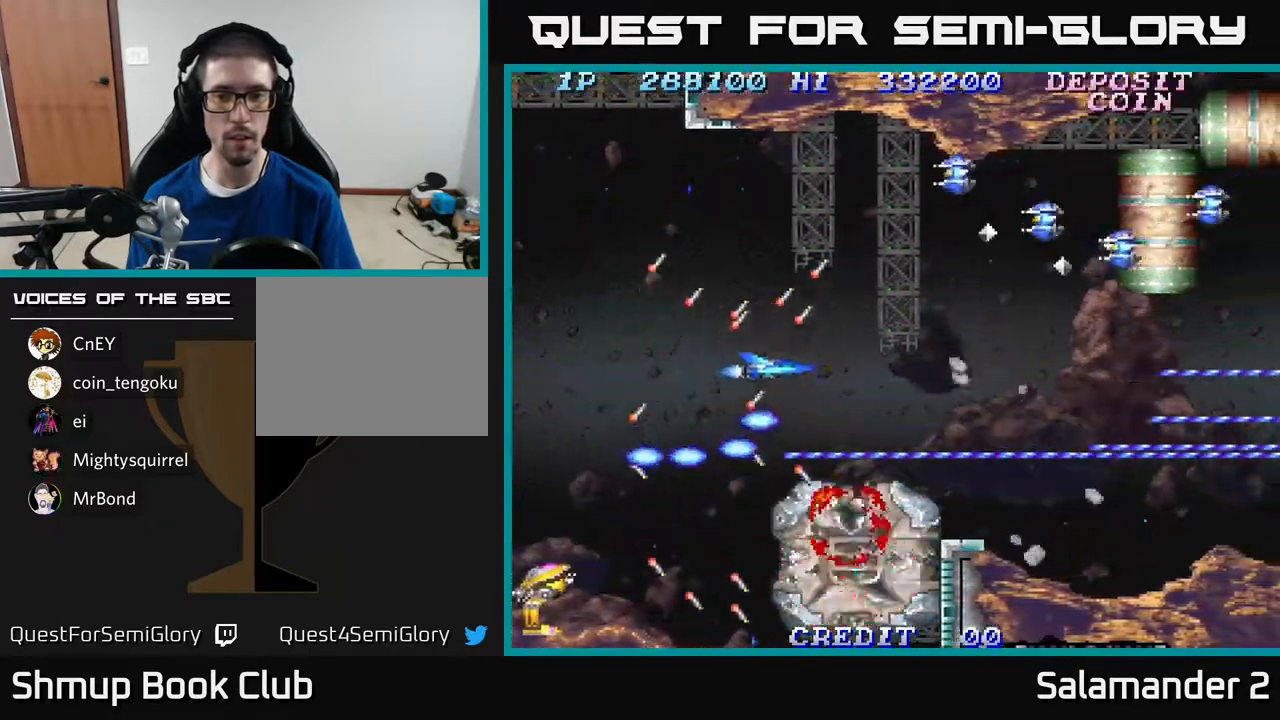
{"buttons": ["A", "DPAD_UP", "DPAD_LEFT"], "right_stick": "center", "events": [[50, "A", "up"], [100, "A", "down"], [200, "DPAD_LEFT", "down"], [300, "A", "up"], [350, "A", "down"]]}
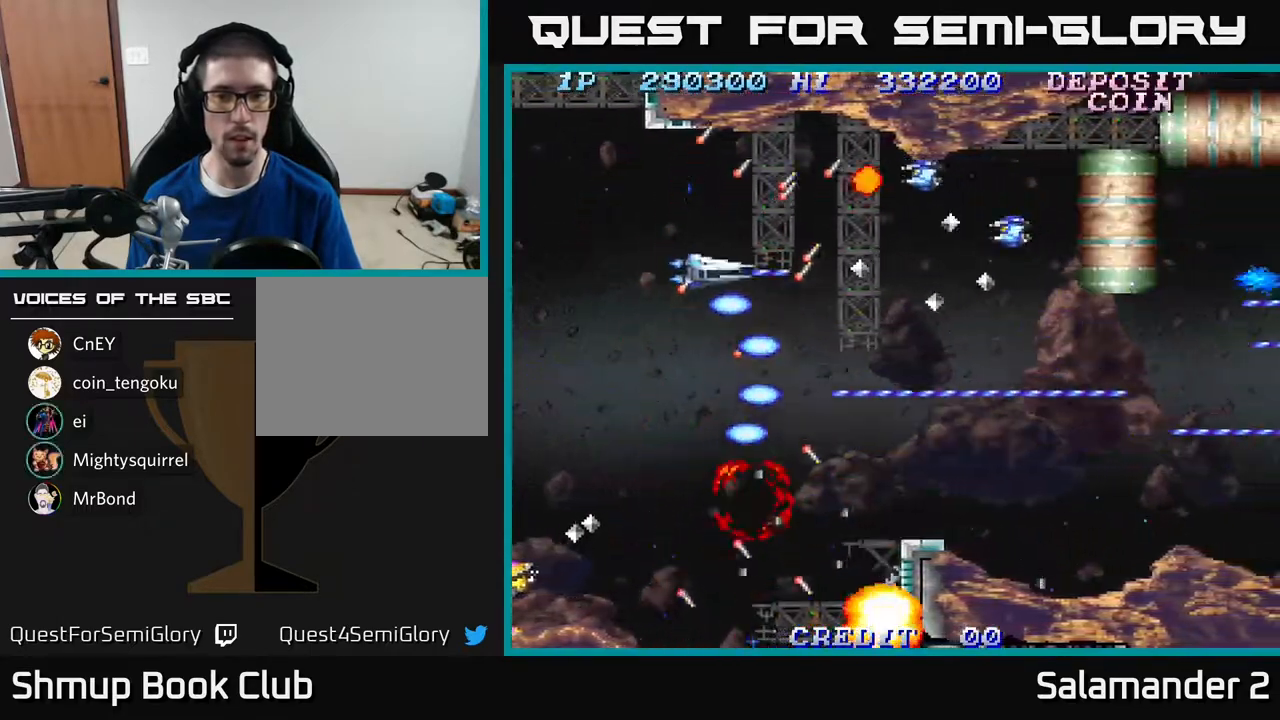
{"buttons": ["A", "DPAD_LEFT"], "right_stick": "center", "events": [[33, "A", "up"], [83, "A", "down"], [283, "A", "up"], [350, "A", "down"], [433, "DPAD_UP", "up"]]}
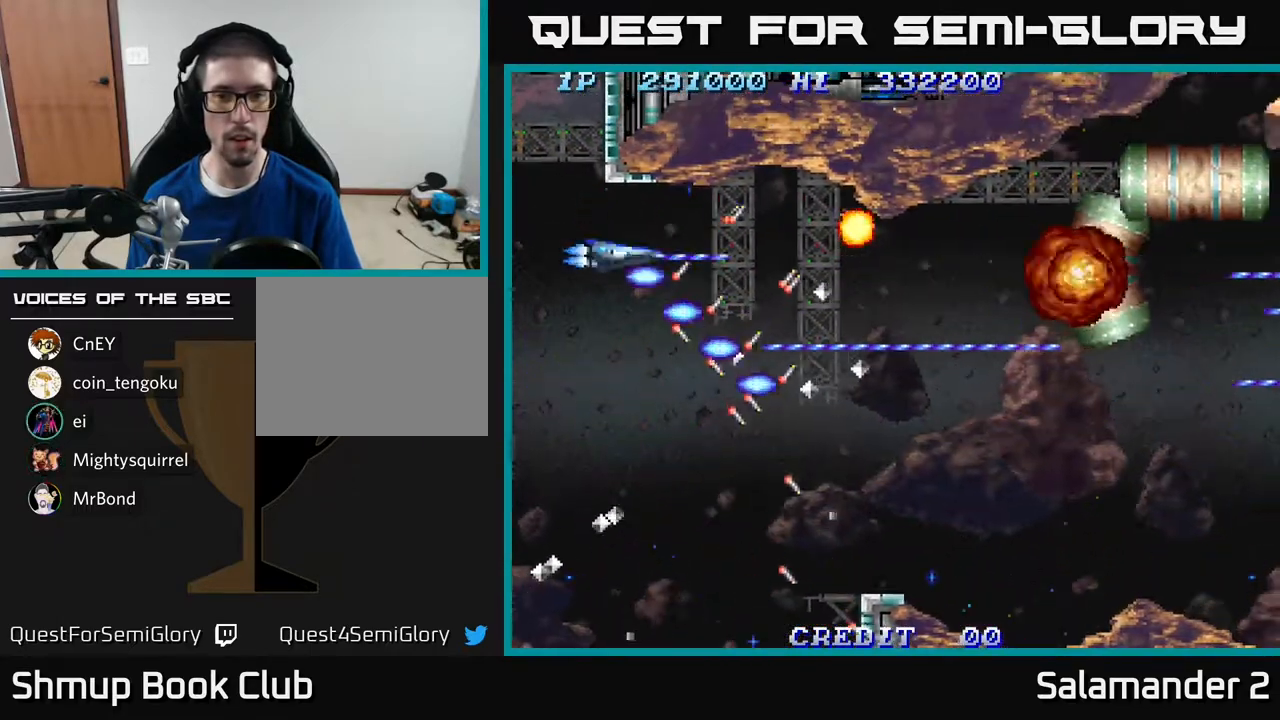
{"buttons": ["DPAD_DOWN", "DPAD_RIGHT"], "right_stick": "center", "events": [[17, "DPAD_LEFT", "up"], [100, "DPAD_RIGHT", "down"], [467, "A", "up"], [500, "DPAD_DOWN", "down"]]}
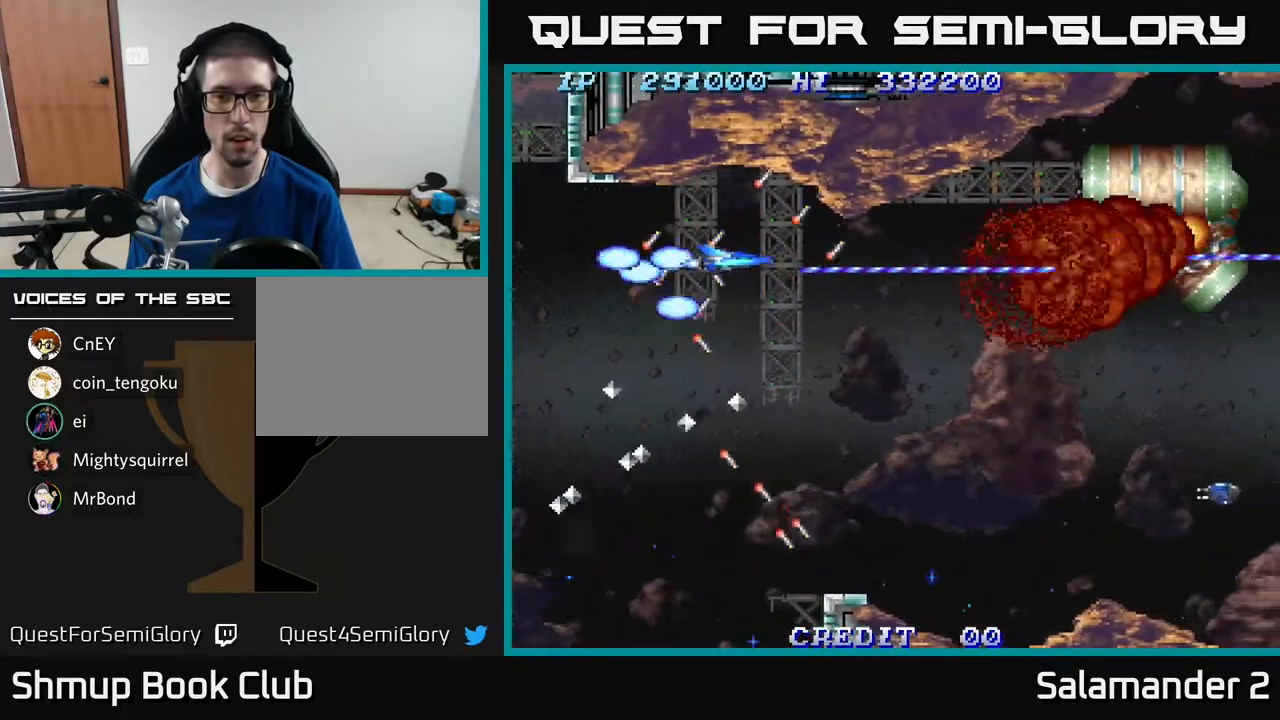
{"buttons": ["DPAD_DOWN"], "right_stick": "center", "events": [[50, "A", "down"], [233, "A", "up"], [283, "A", "down"], [417, "DPAD_RIGHT", "up"], [483, "A", "up"]]}
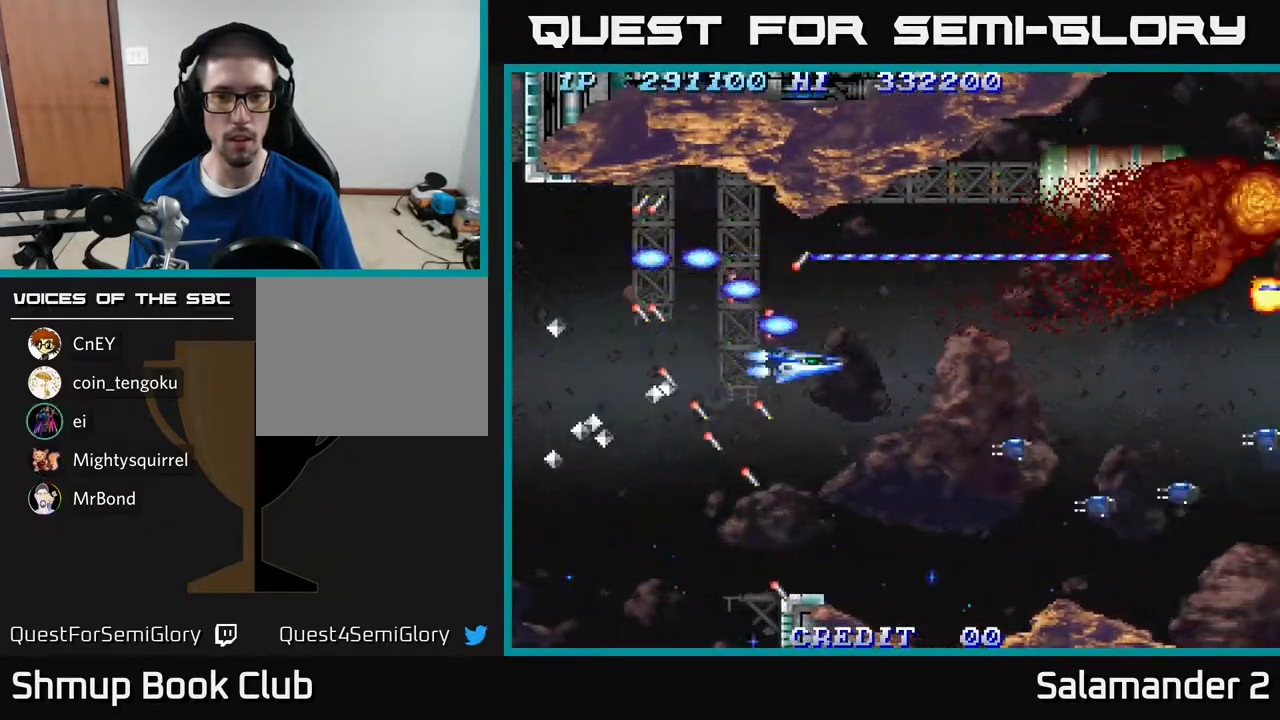
{"buttons": ["A", "DPAD_DOWN"], "right_stick": "center", "events": [[17, "A", "down"], [217, "A", "up"], [283, "A", "down"], [417, "A", "up"], [467, "A", "down"]]}
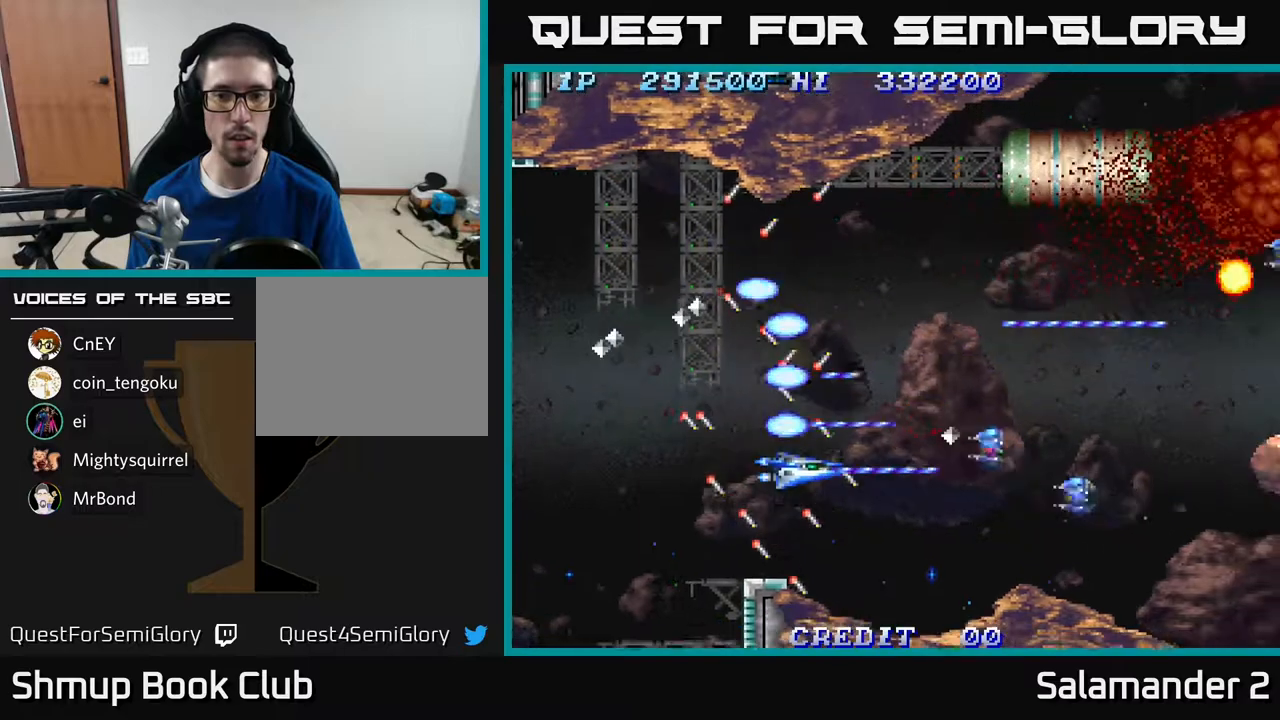
{"buttons": ["A", "DPAD_RIGHT"], "right_stick": "center", "events": [[150, "DPAD_RIGHT", "down"], [183, "DPAD_DOWN", "up"], [250, "DPAD_DOWN", "down"], [250, "DPAD_RIGHT", "up"], [267, "A", "up"], [283, "A", "down"], [283, "DPAD_LEFT", "down"], [333, "DPAD_LEFT", "up"], [383, "DPAD_DOWN", "up"], [400, "DPAD_RIGHT", "down"], [450, "A", "up"], [500, "A", "down"]]}
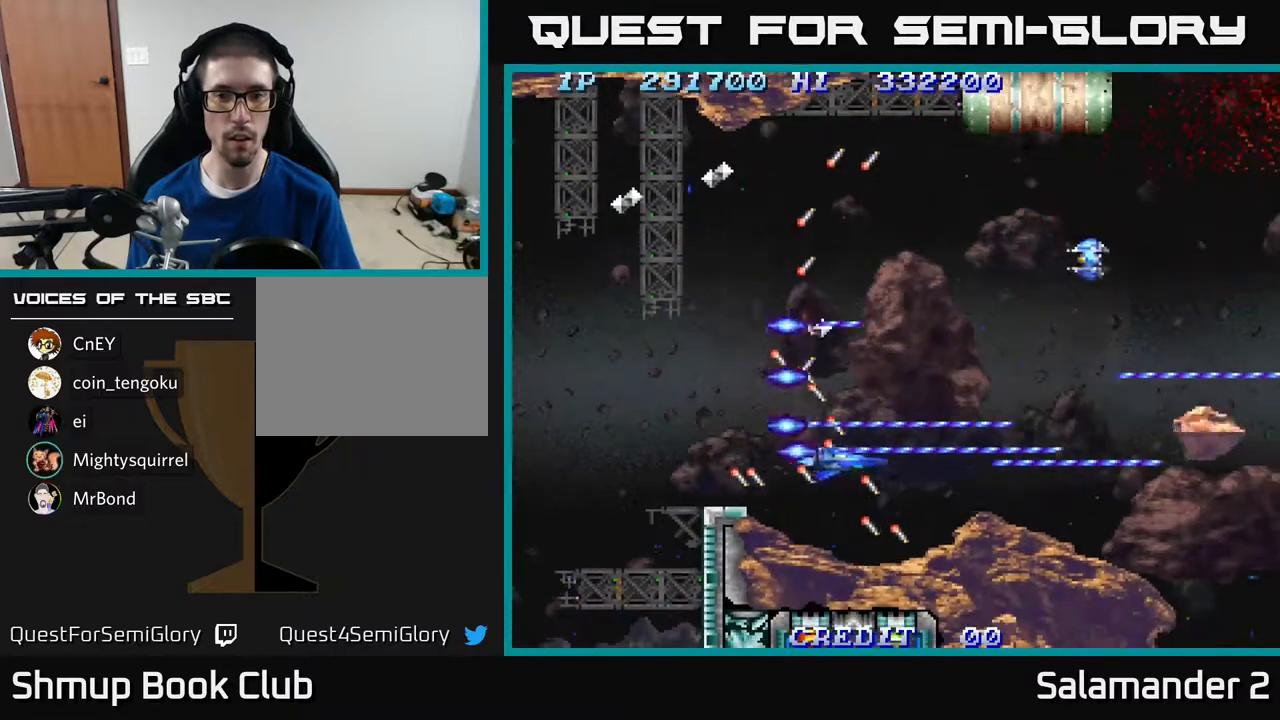
{"buttons": ["A", "DPAD_UP", "DPAD_LEFT"], "right_stick": "center", "events": [[67, "DPAD_RIGHT", "up"], [117, "DPAD_UP", "down"], [133, "DPAD_LEFT", "down"], [150, "A", "up"], [183, "A", "down"], [183, "DPAD_LEFT", "up"], [317, "A", "up"], [367, "A", "down"], [383, "DPAD_LEFT", "down"]]}
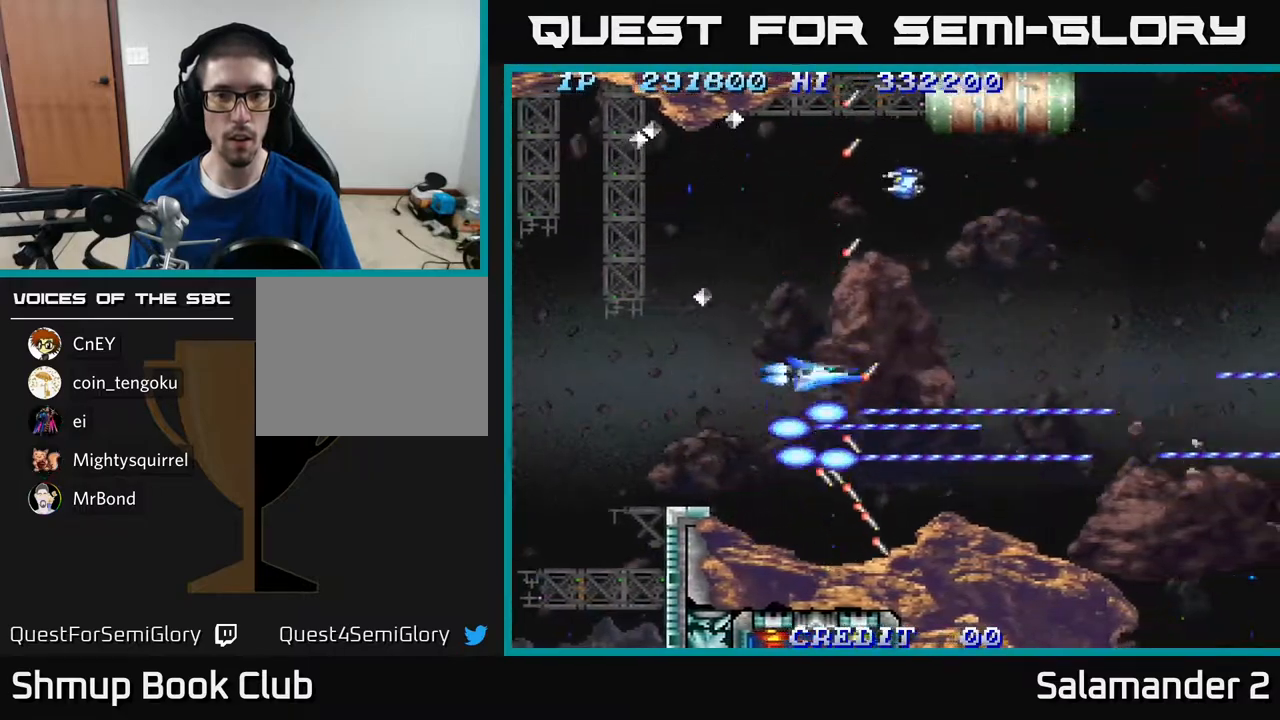
{"buttons": ["A", "DPAD_UP"], "right_stick": "center", "events": [[33, "A", "up"], [67, "A", "down"], [200, "A", "up"], [233, "A", "down"], [283, "DPAD_LEFT", "up"], [367, "DPAD_RIGHT", "down"], [367, "DPAD_UP", "up"], [383, "A", "up"], [433, "A", "down"], [483, "DPAD_RIGHT", "up"], [483, "DPAD_UP", "down"]]}
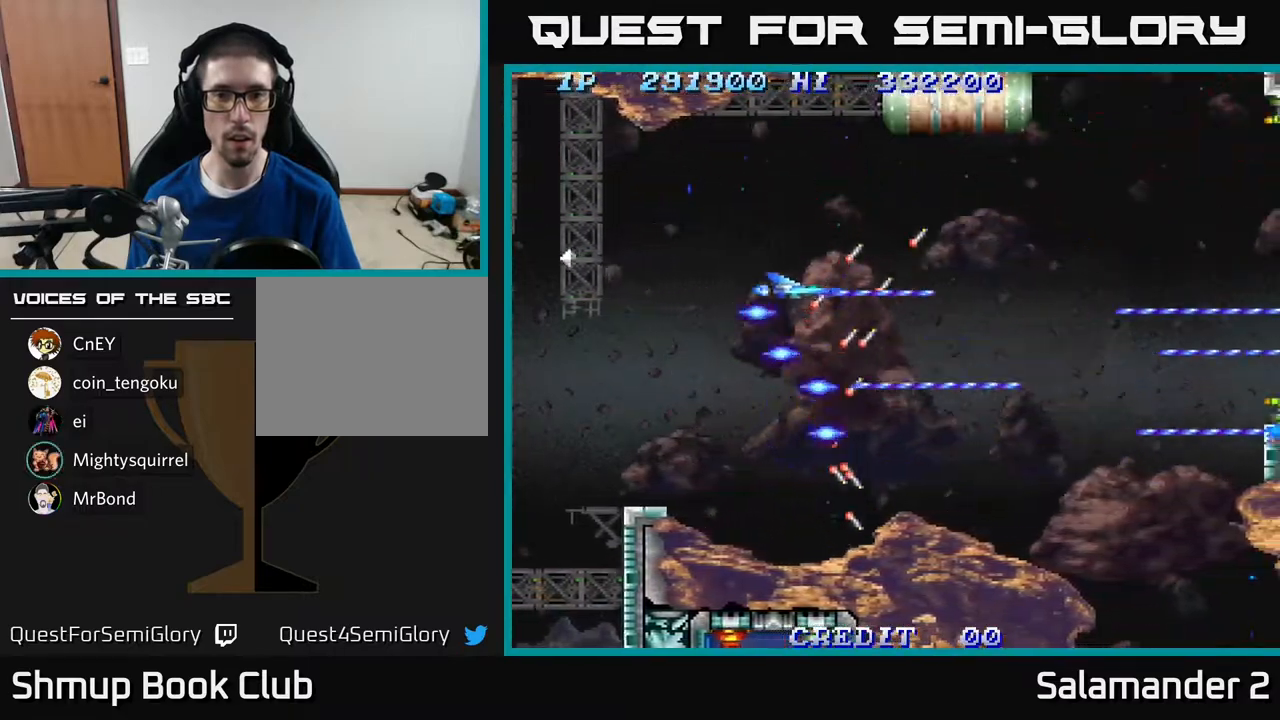
{"buttons": ["A", "DPAD_DOWN", "DPAD_RIGHT"], "right_stick": "center", "events": [[50, "A", "up"], [100, "A", "down"], [250, "DPAD_LEFT", "down"], [267, "A", "up"], [300, "A", "down"], [300, "DPAD_LEFT", "up"], [300, "DPAD_UP", "up"], [350, "DPAD_DOWN", "down"], [400, "DPAD_RIGHT", "down"]]}
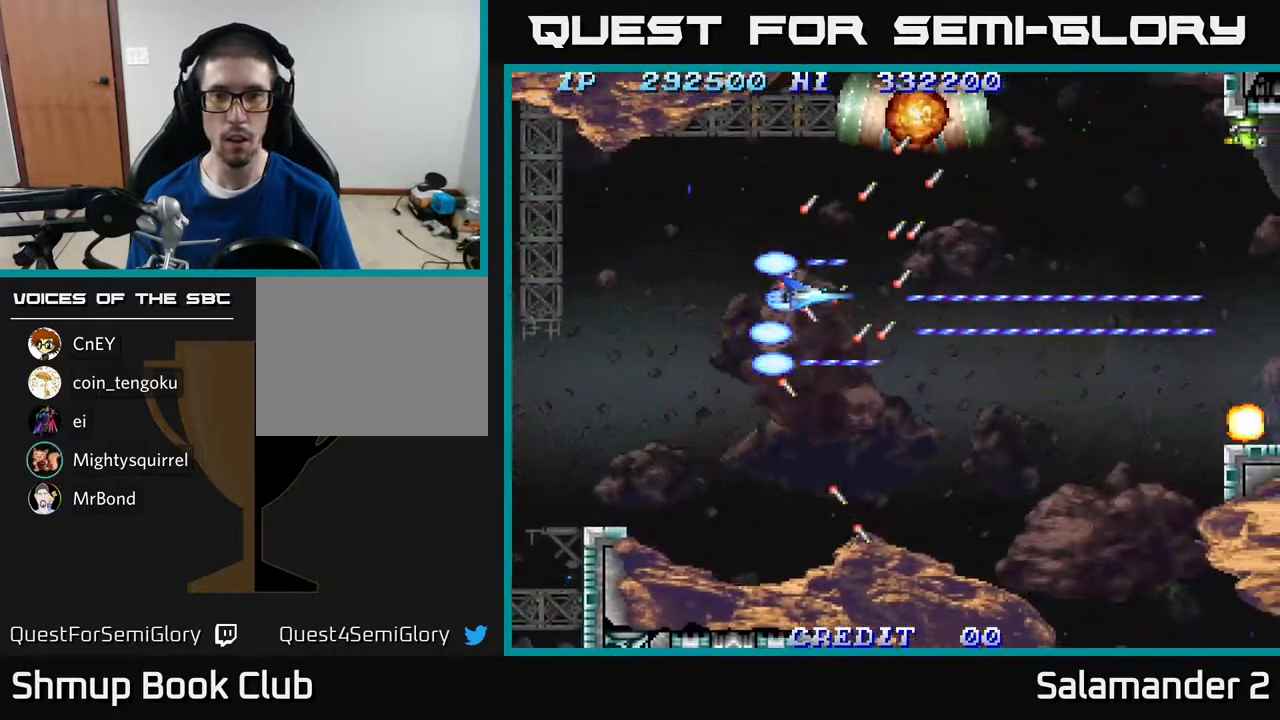
{"buttons": ["A", "DPAD_DOWN"], "right_stick": "center", "events": [[367, "DPAD_DOWN", "up"], [467, "DPAD_DOWN", "down"], [483, "DPAD_RIGHT", "up"]]}
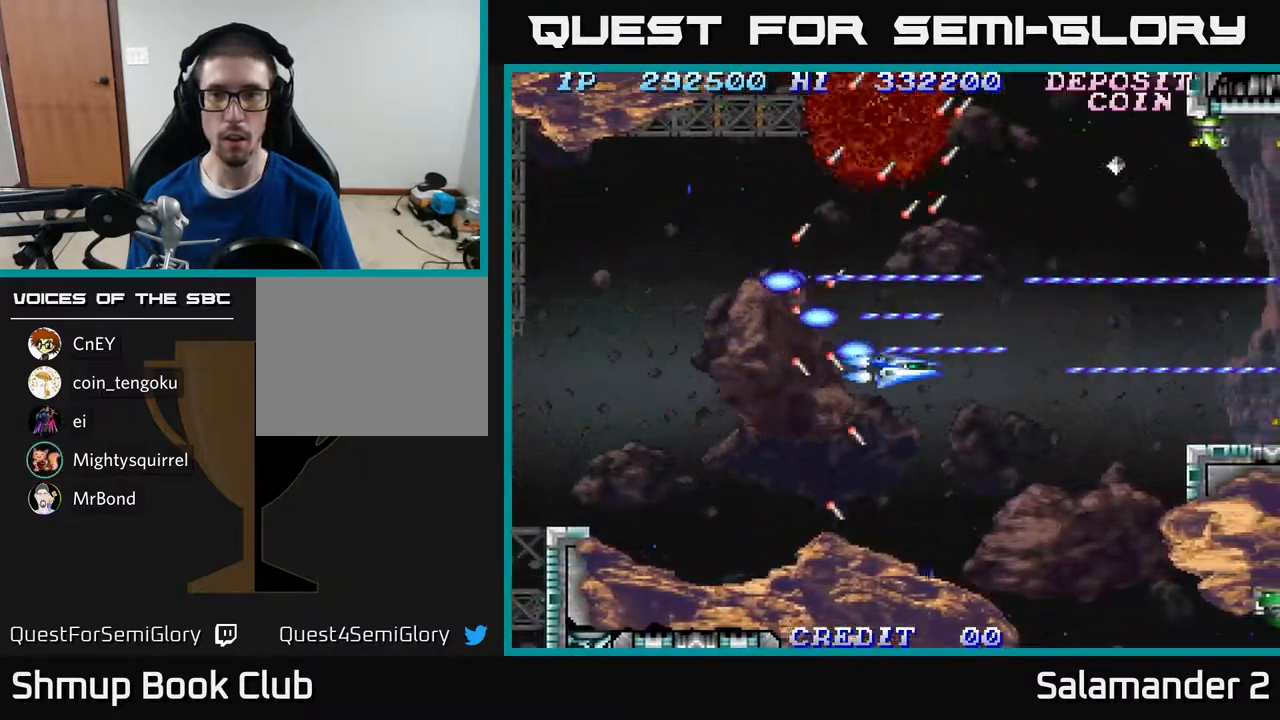
{"buttons": ["DPAD_RIGHT"], "right_stick": "center"}
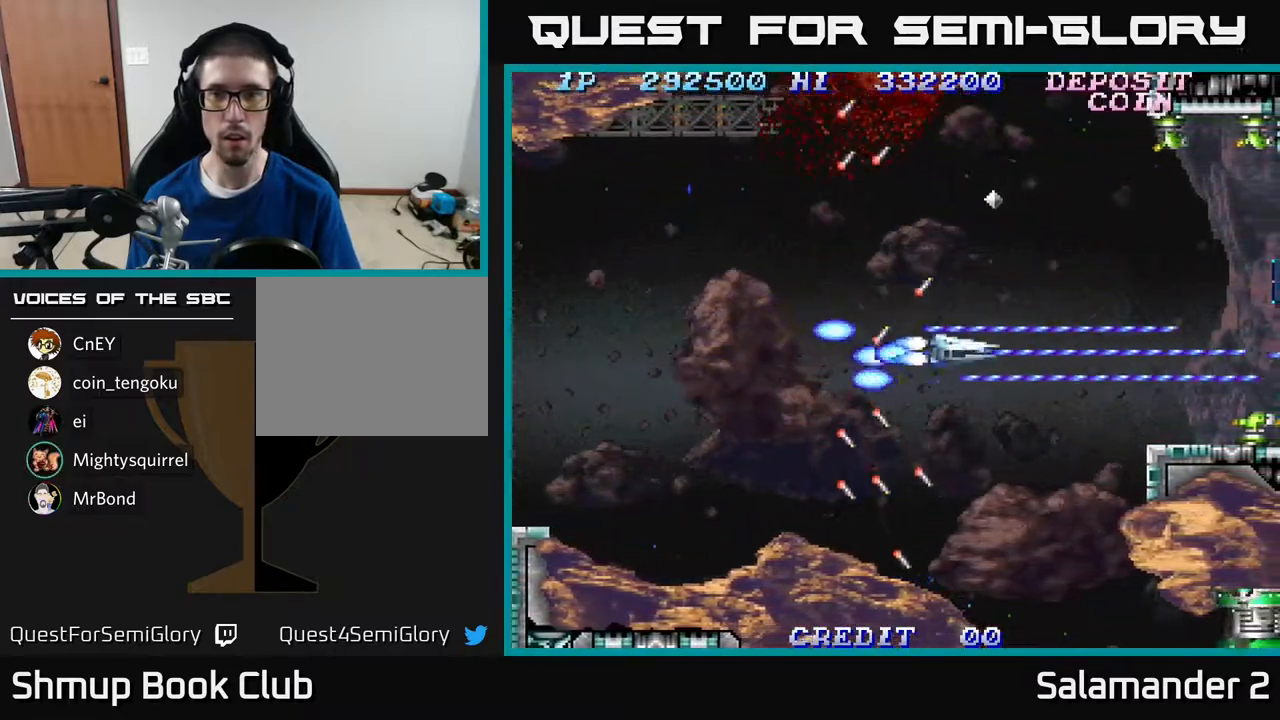
{"buttons": ["A", "DPAD_UP", "DPAD_LEFT"], "right_stick": "center", "events": [[67, "A", "down"], [200, "A", "up"], [250, "A", "down"], [317, "DPAD_UP", "down"], [367, "DPAD_RIGHT", "up"], [433, "A", "up"], [467, "A", "down"], [483, "DPAD_LEFT", "down"]]}
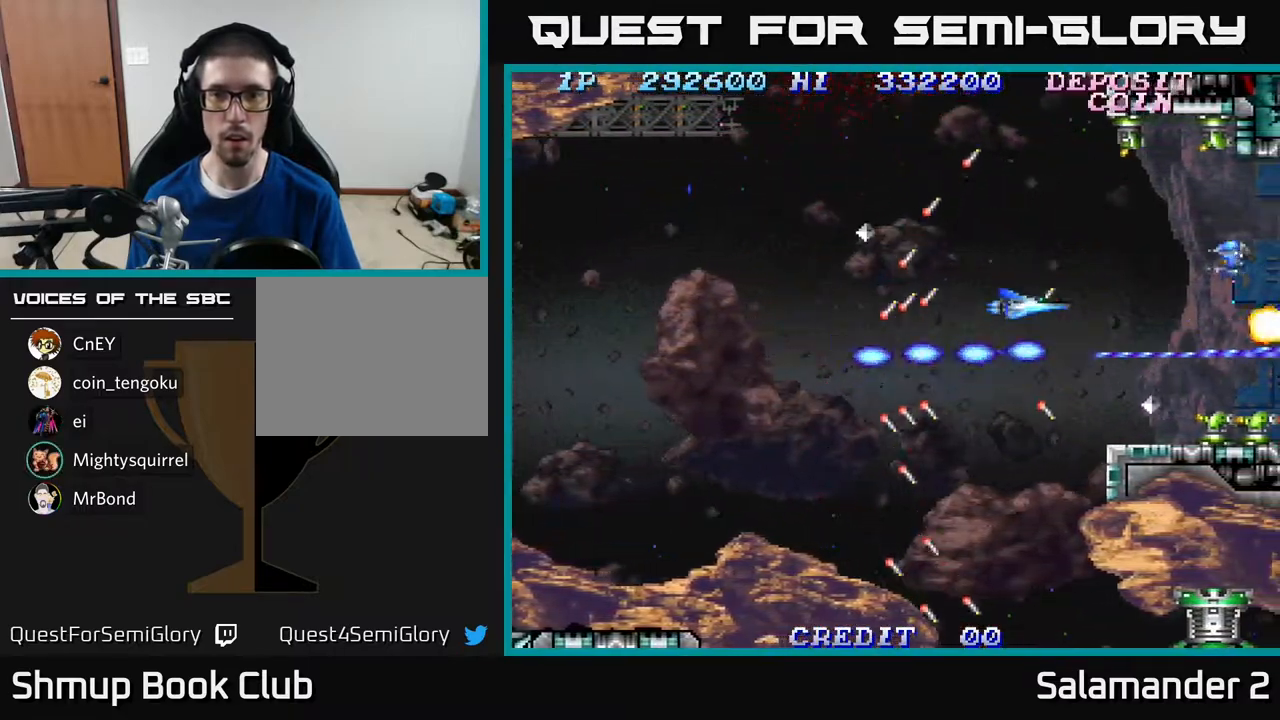
{"buttons": ["A", "DPAD_UP", "DPAD_LEFT"], "right_stick": "center", "events": [[117, "A", "up"], [167, "A", "down"], [333, "A", "up"], [383, "A", "down"]]}
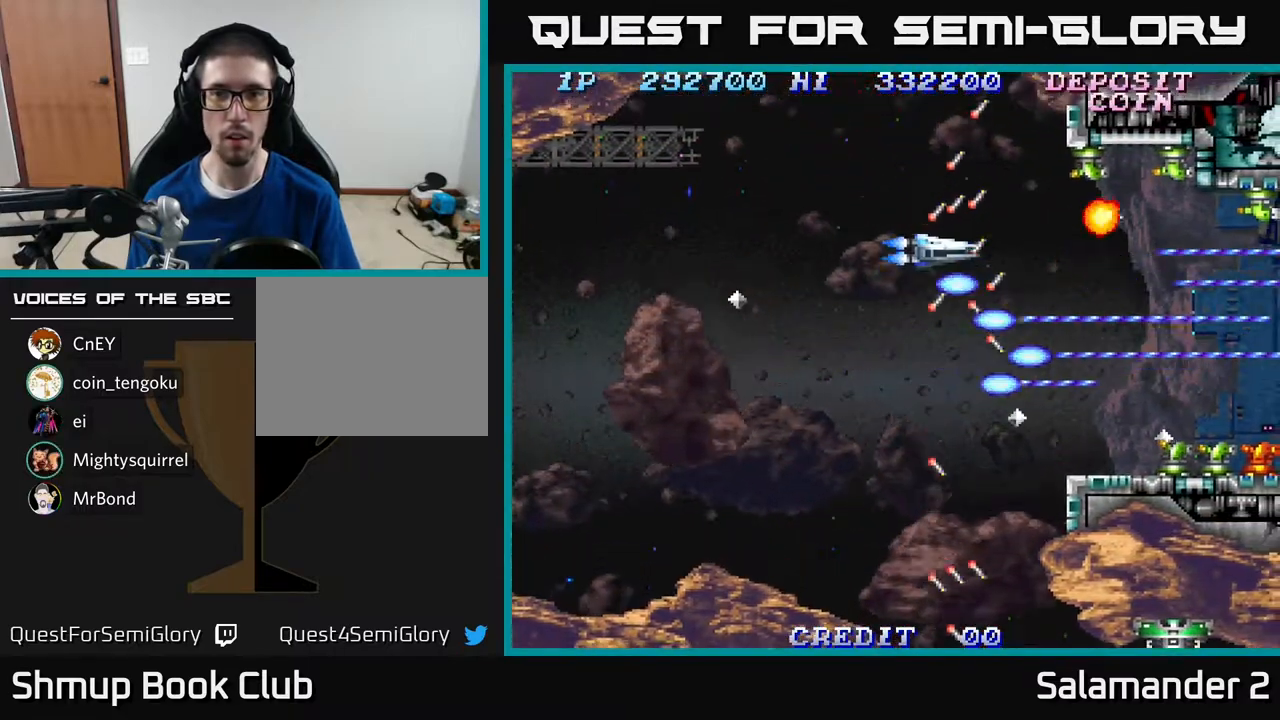
{"buttons": ["A", "DPAD_UP", "DPAD_LEFT"], "right_stick": "center", "events": [[33, "A", "up"], [83, "A", "down"], [267, "A", "up"], [283, "A", "down"], [450, "A", "up"], [483, "A", "down"]]}
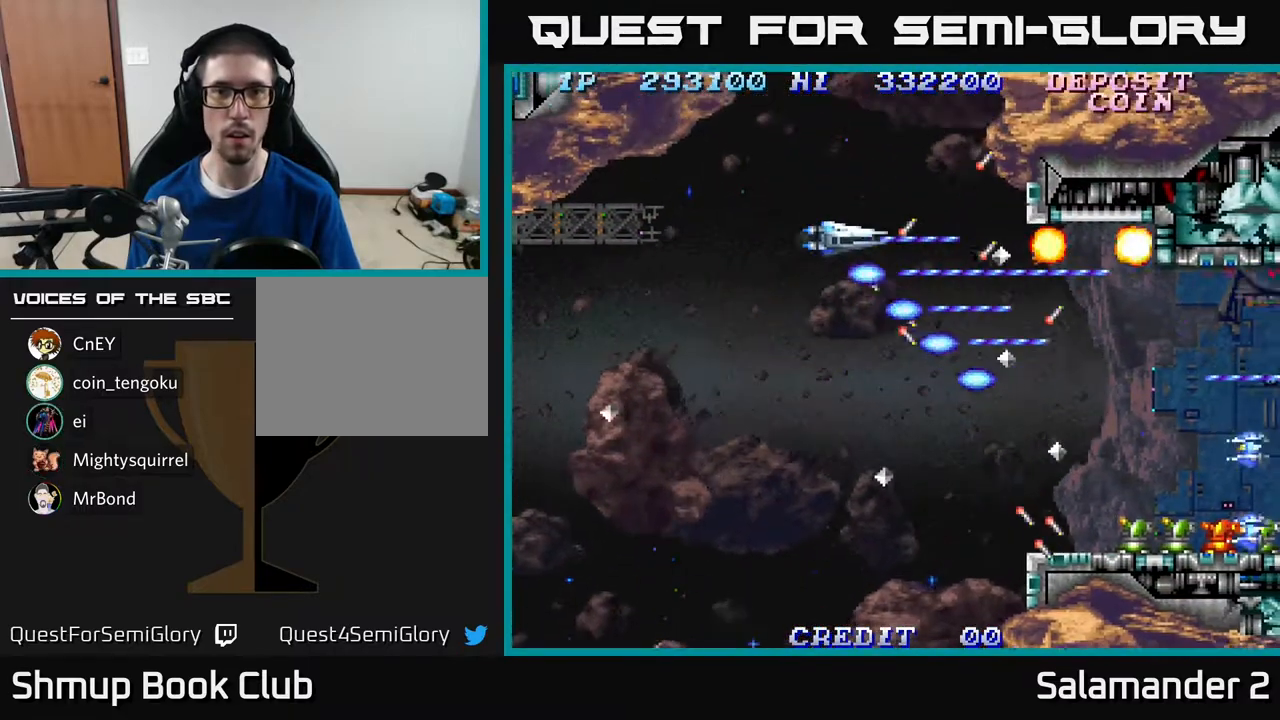
{"buttons": ["A", "DPAD_DOWN", "DPAD_LEFT"], "right_stick": "center", "events": [[150, "A", "up"], [200, "A", "down"], [267, "DPAD_UP", "up"], [317, "DPAD_DOWN", "down"], [333, "A", "up"], [400, "A", "down"]]}
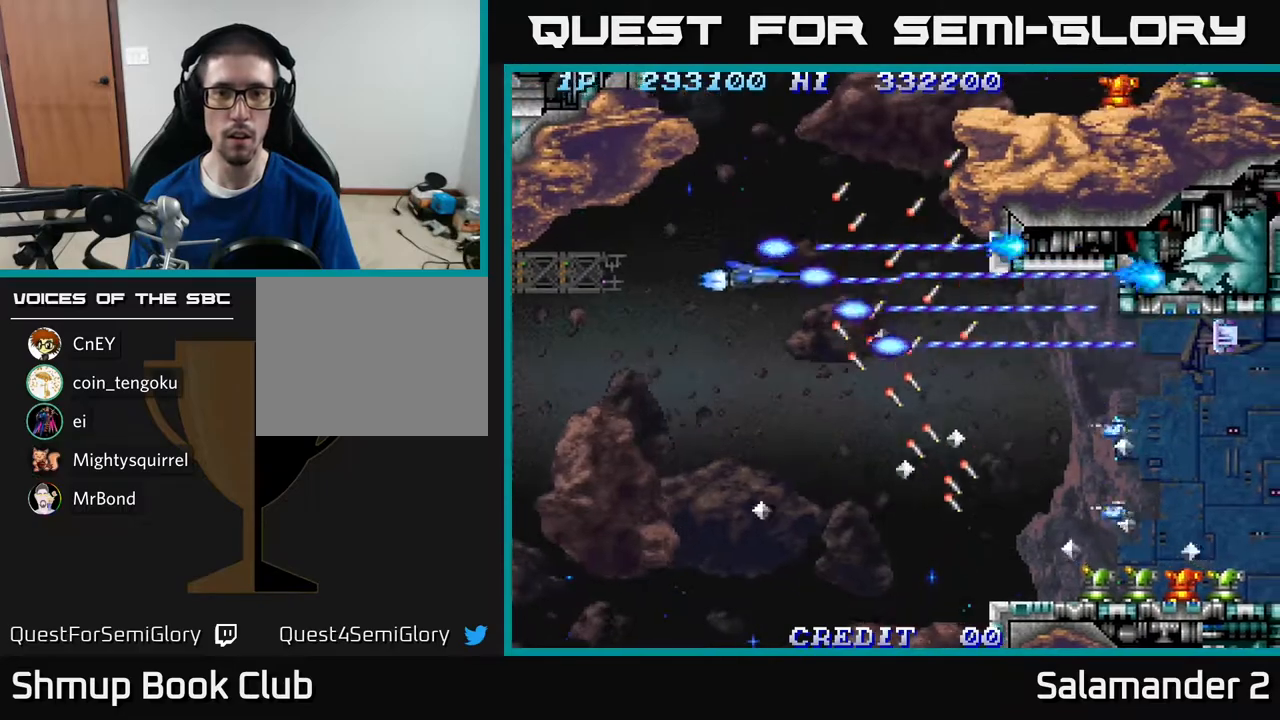
{"buttons": [], "right_stick": "center", "events": [[67, "A", "up"], [100, "A", "down"], [283, "A", "up"], [283, "DPAD_LEFT", "up"], [350, "DPAD_DOWN", "up"], [367, "A", "down"], [383, "DPAD_LEFT", "down"], [417, "DPAD_UP", "down"], [433, "DPAD_LEFT", "up"], [483, "DPAD_UP", "up"], [500, "A", "up"]]}
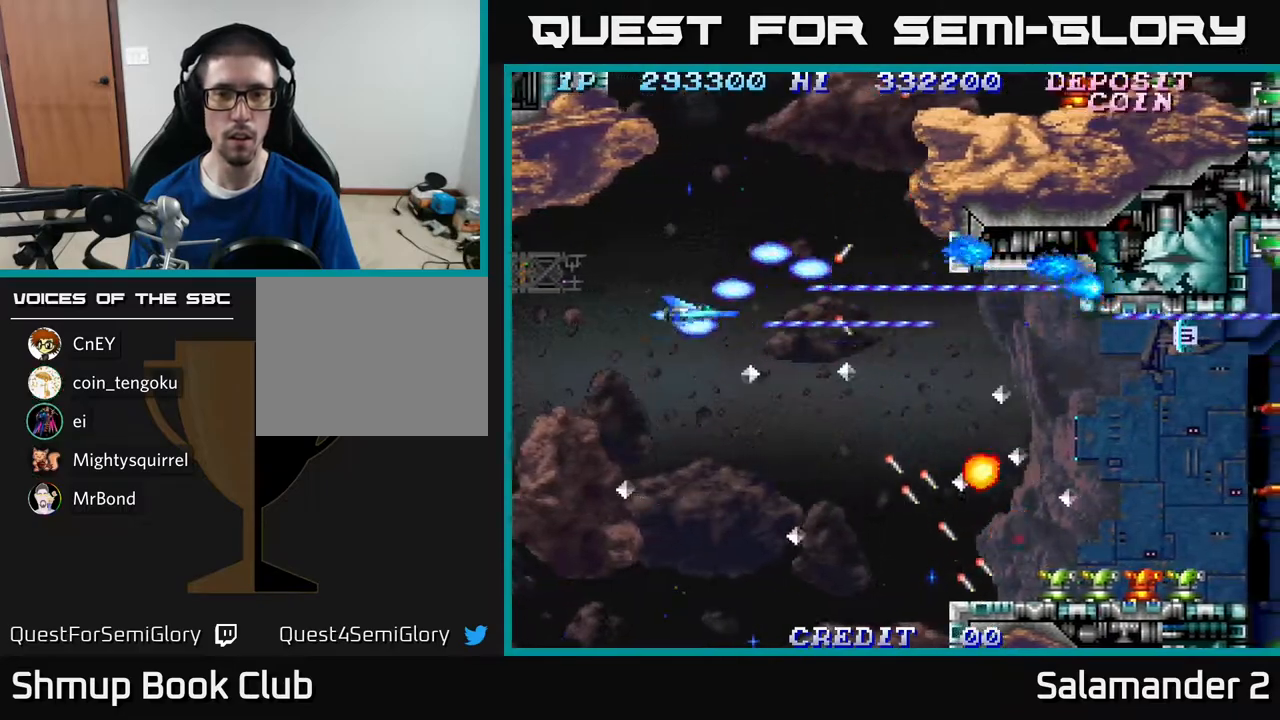
{"buttons": ["DPAD_DOWN"], "right_stick": "center", "events": [[67, "A", "down"], [167, "DPAD_LEFT", "down"], [183, "DPAD_DOWN", "down"], [250, "A", "up"], [250, "DPAD_LEFT", "up"], [300, "DPAD_RIGHT", "down"], [317, "A", "down"], [350, "DPAD_RIGHT", "up"], [417, "DPAD_LEFT", "down"], [500, "A", "up"], [500, "DPAD_LEFT", "up"]]}
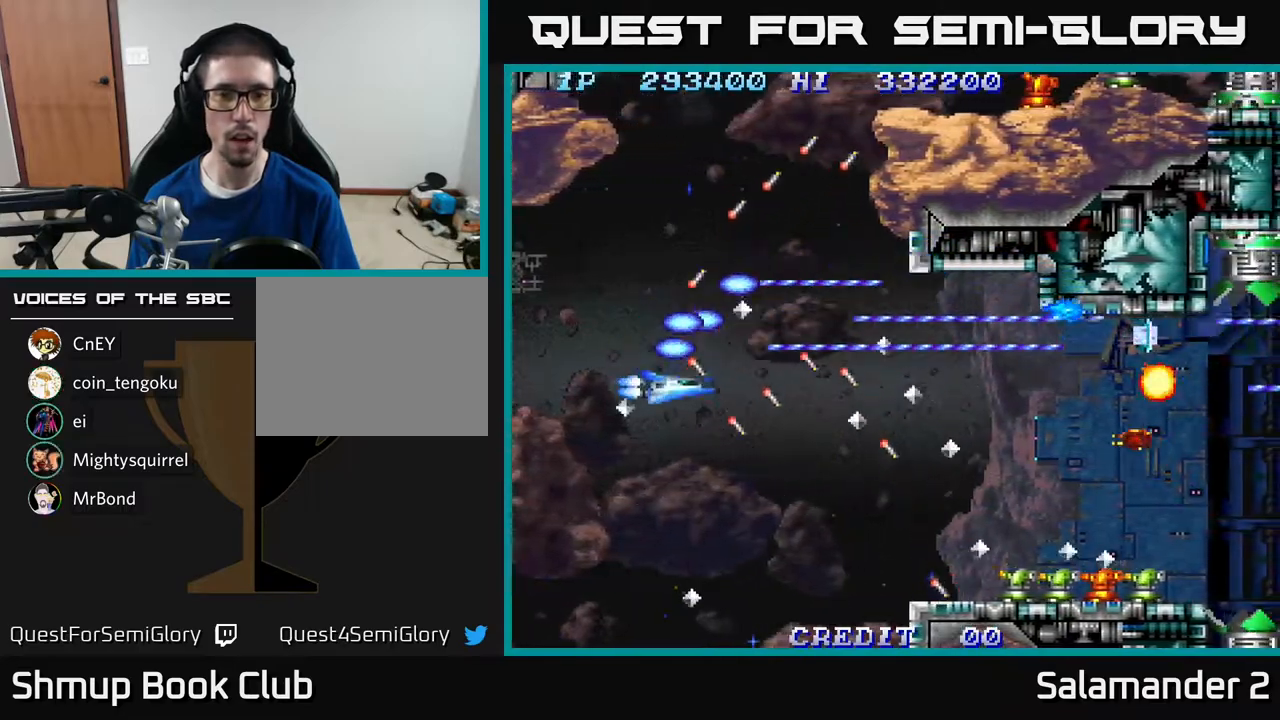
{"buttons": ["DPAD_DOWN"], "right_stick": "center", "events": [[67, "A", "down"], [267, "A", "up"], [283, "A", "down"], [500, "A", "up"]]}
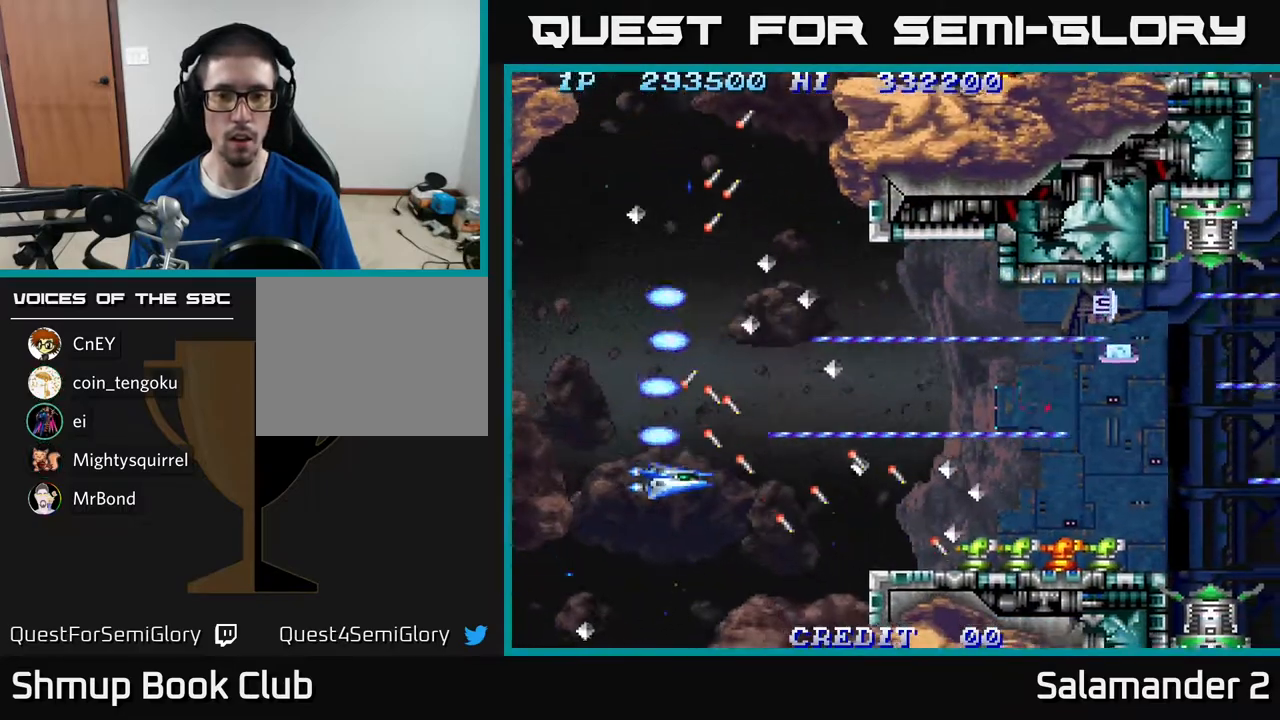
{"buttons": ["A", "DPAD_DOWN"], "right_stick": "center", "events": [[83, "A", "down"], [217, "A", "up"], [267, "A", "down"]]}
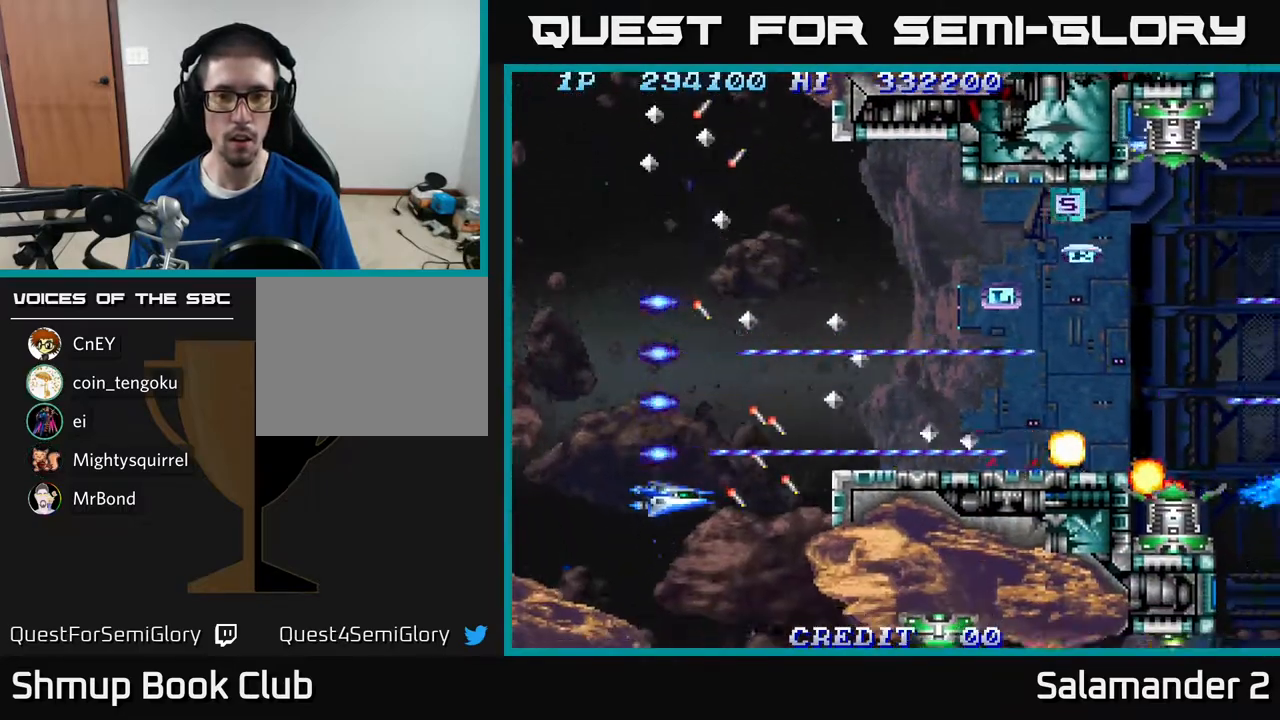
{"buttons": ["A", "DPAD_DOWN", "DPAD_RIGHT"], "right_stick": "center", "events": [[133, "A", "up"], [200, "A", "down"], [500, "DPAD_RIGHT", "down"]]}
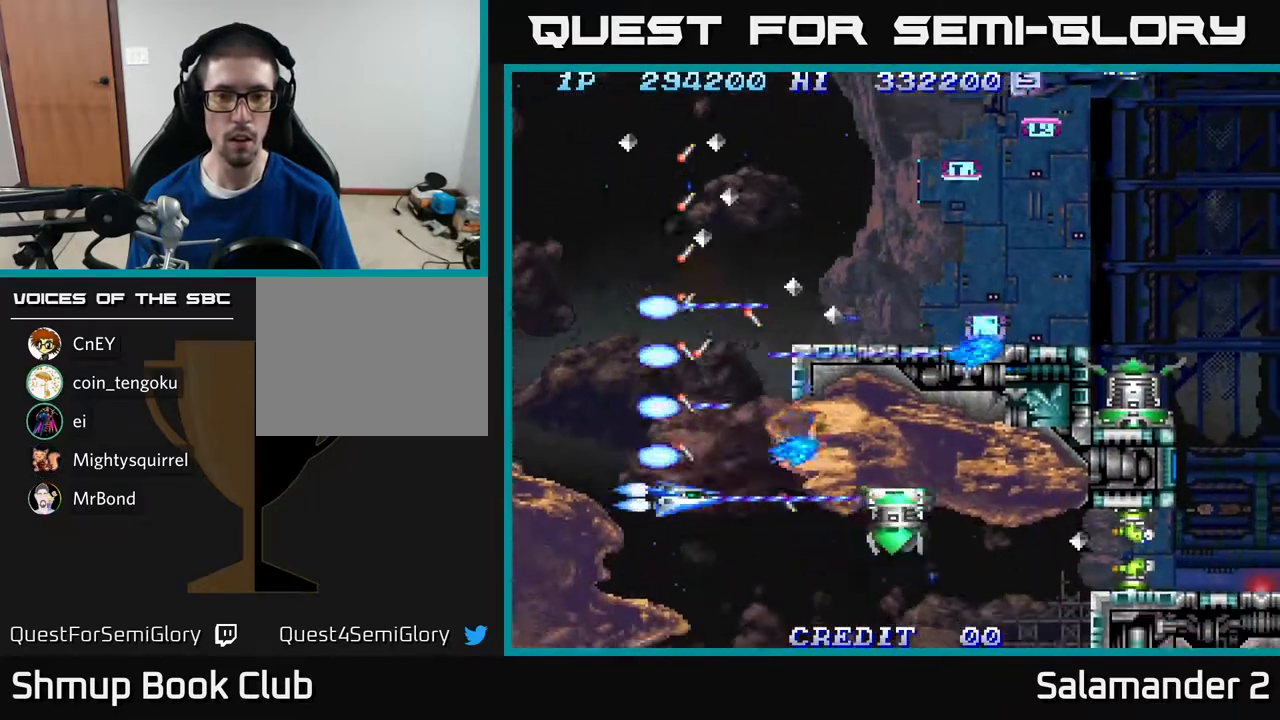
{"buttons": ["A", "DPAD_LEFT"], "right_stick": "center", "events": [[150, "DPAD_RIGHT", "up"], [267, "DPAD_DOWN", "up"], [450, "DPAD_LEFT", "down"]]}